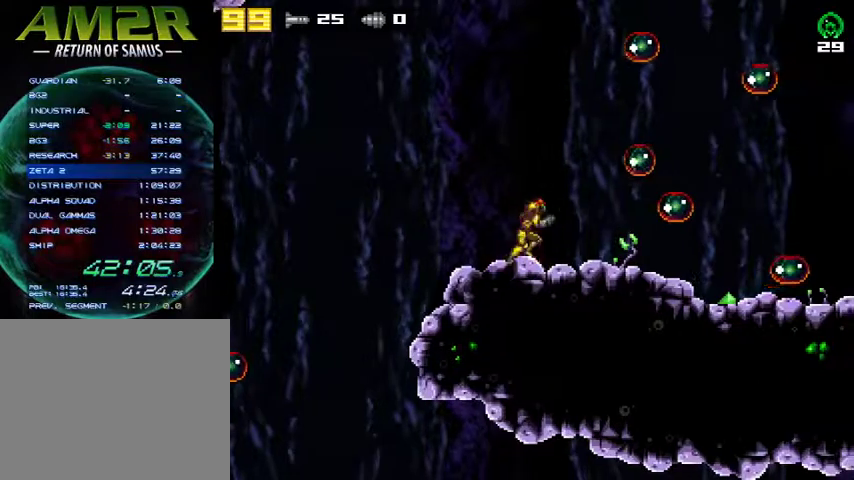
Gameplay with a controller (PlayStation layout); each line is a JSON object with the inputs held at the frame after it. "events" lists button and stick changes between this image and that frame as [ms after this image, input, new state], when the widget could be followed in between. Not read: R1 left_stick.
{"buttons": [], "right_stick": "center", "events": [[67, "DPAD_RIGHT", "up"]]}
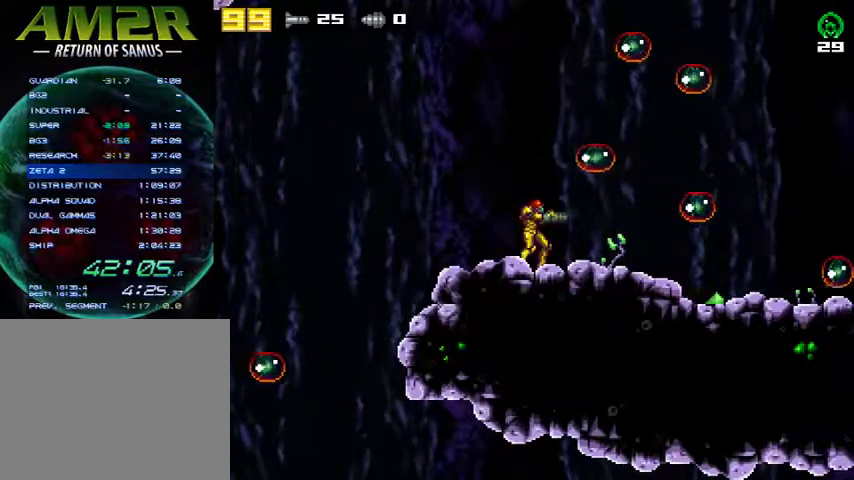
{"buttons": ["DPAD_RIGHT"], "right_stick": "center", "events": [[167, "DPAD_RIGHT", "down"], [167, "R2", "down"], [367, "R2", "up"]]}
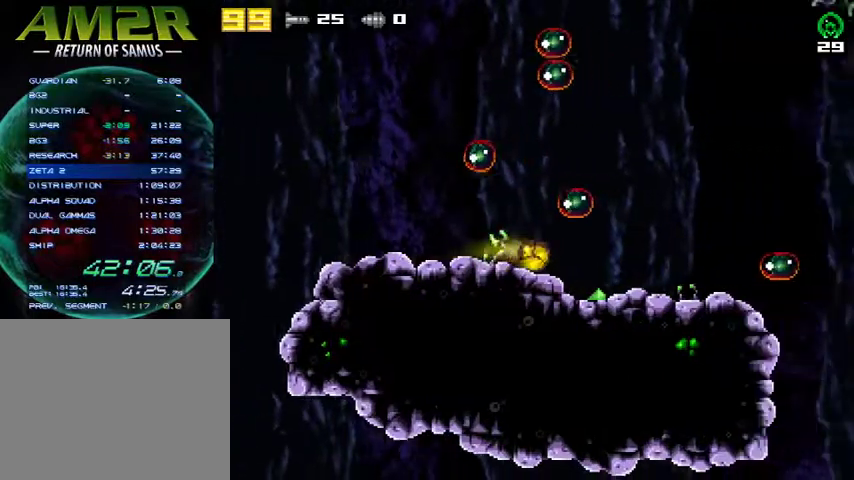
{"buttons": ["DPAD_RIGHT"], "right_stick": "center", "events": []}
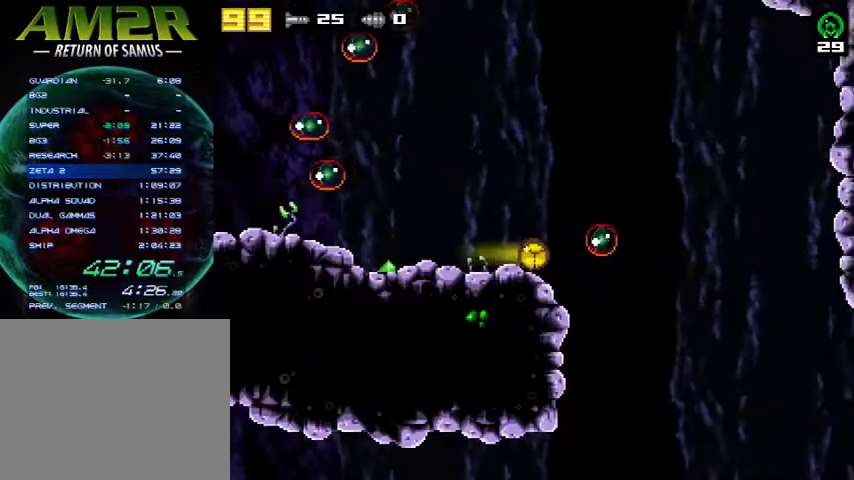
{"buttons": [], "right_stick": "center", "events": [[33, "DPAD_RIGHT", "up"], [400, "DPAD_RIGHT", "down"], [467, "DPAD_RIGHT", "up"]]}
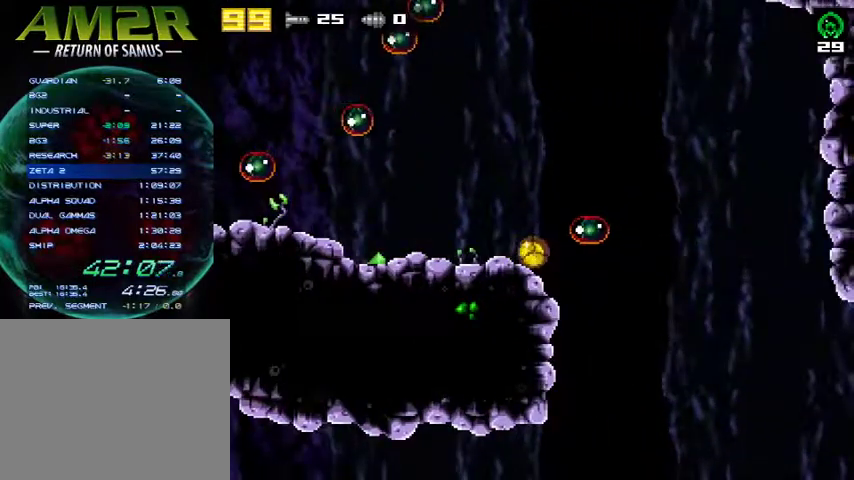
{"buttons": ["R2"], "right_stick": "center", "events": [[67, "R2", "down"], [267, "R2", "up"], [333, "R2", "down"]]}
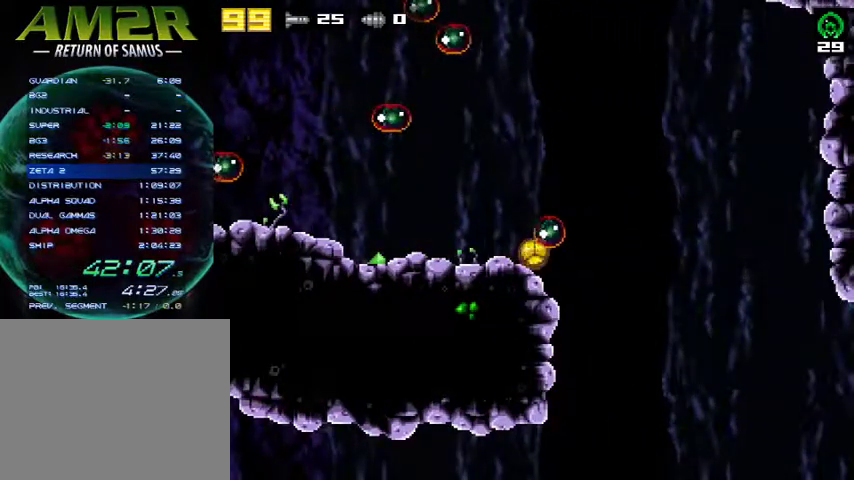
{"buttons": ["DPAD_RIGHT"], "right_stick": "center", "events": [[67, "R2", "up"], [500, "DPAD_RIGHT", "down"]]}
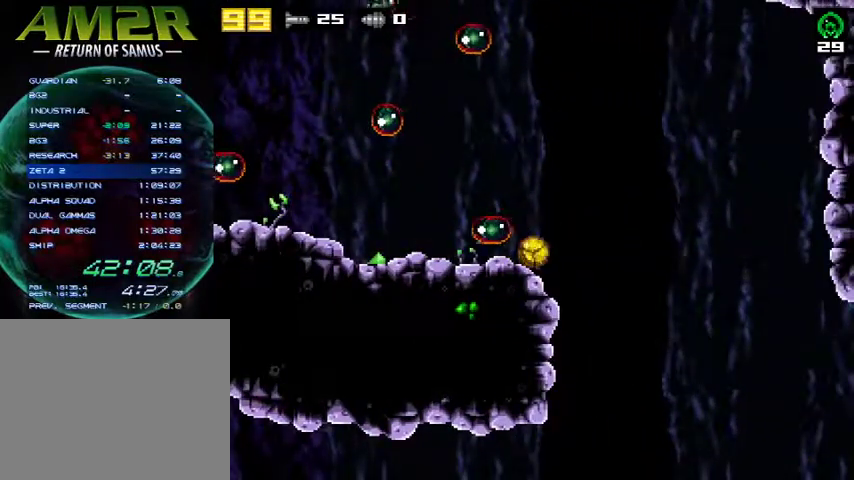
{"buttons": [], "right_stick": "center", "events": [[67, "DPAD_RIGHT", "up"], [67, "R2", "down"], [233, "R2", "up"], [300, "DPAD_UP", "down"], [367, "DPAD_UP", "up"]]}
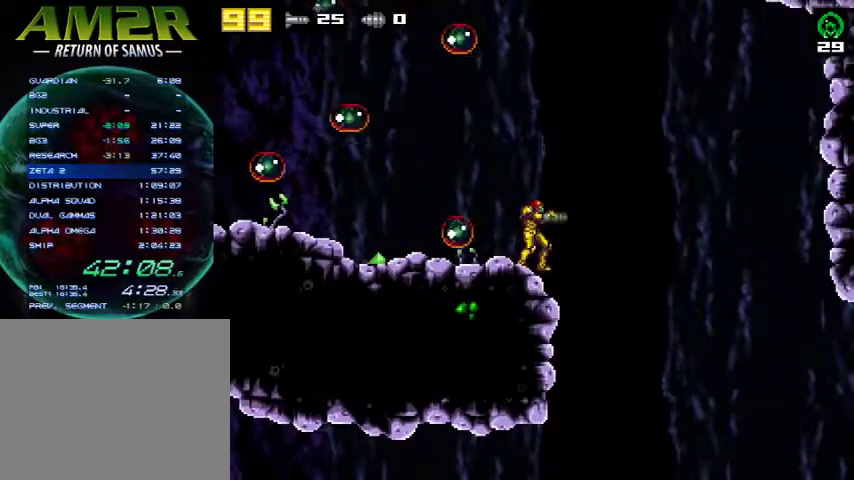
{"buttons": ["L2", "DPAD_RIGHT"], "right_stick": "center", "events": [[67, "L2", "down"], [100, "DPAD_RIGHT", "down"], [200, "DPAD_RIGHT", "up"], [467, "DPAD_RIGHT", "down"]]}
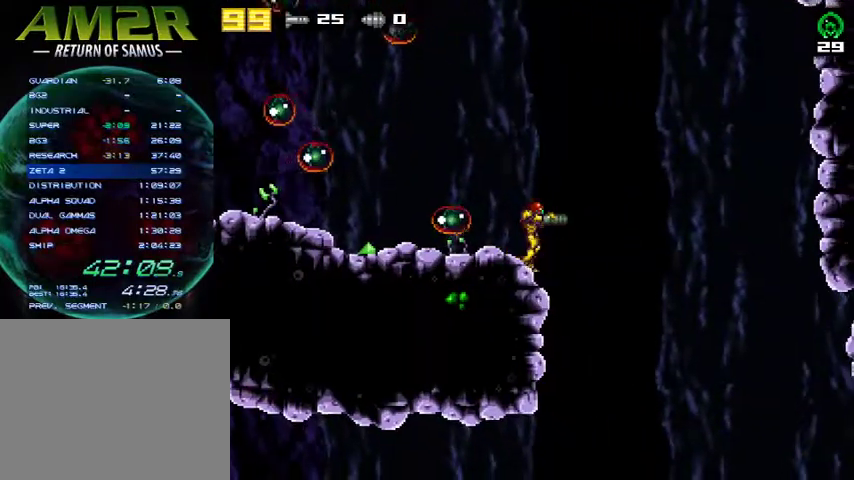
{"buttons": ["L2"], "right_stick": "center", "events": [[67, "DPAD_RIGHT", "up"], [400, "DPAD_RIGHT", "down"], [433, "DPAD_RIGHT", "up"]]}
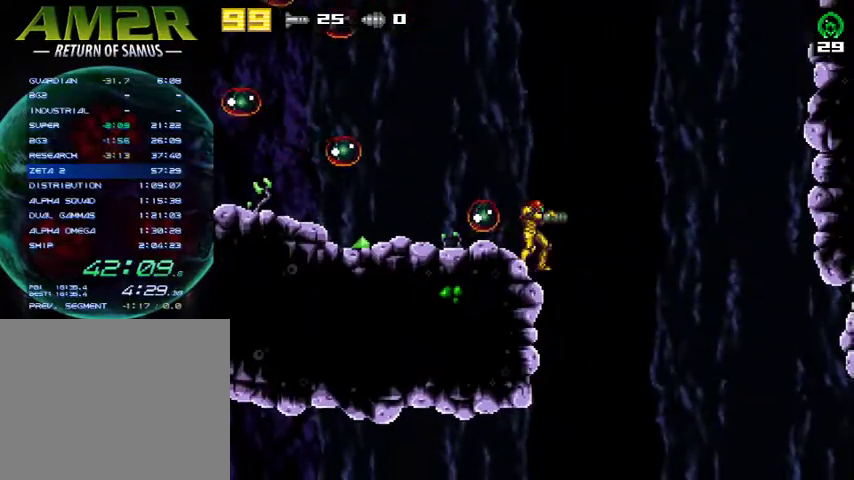
{"buttons": ["L2"], "right_stick": "center", "events": []}
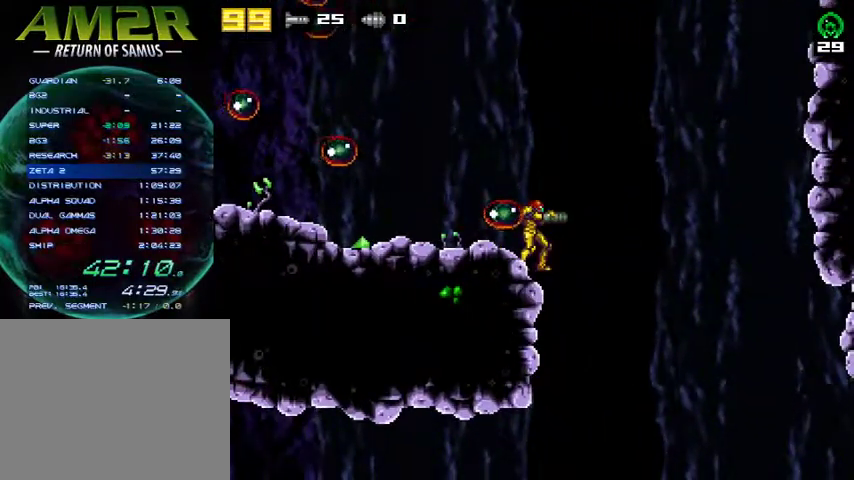
{"buttons": ["L2"], "right_stick": "center", "events": [[433, "DPAD_RIGHT", "down"], [500, "DPAD_RIGHT", "up"]]}
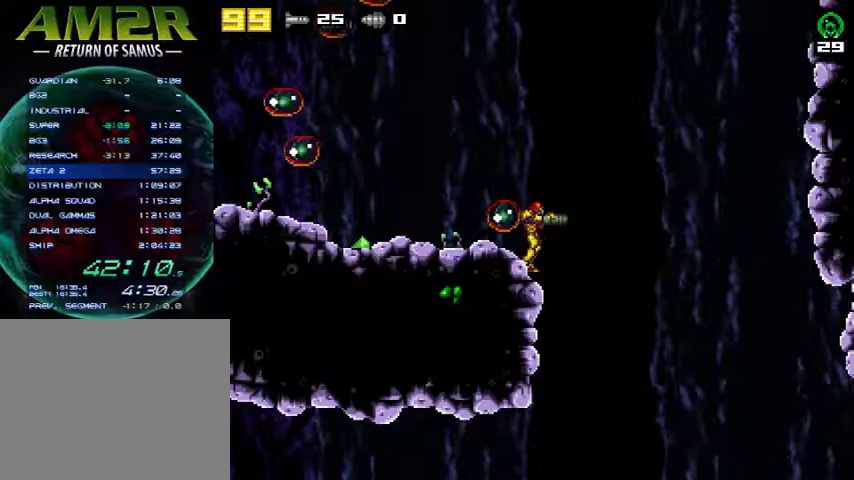
{"buttons": ["L2"], "right_stick": "center", "events": []}
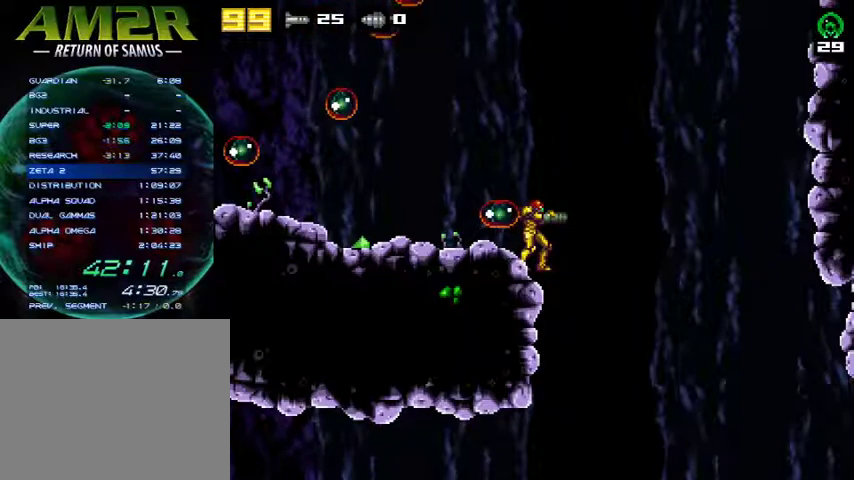
{"buttons": ["L2"], "right_stick": "center", "events": [[300, "DPAD_RIGHT", "down"], [367, "DPAD_RIGHT", "up"]]}
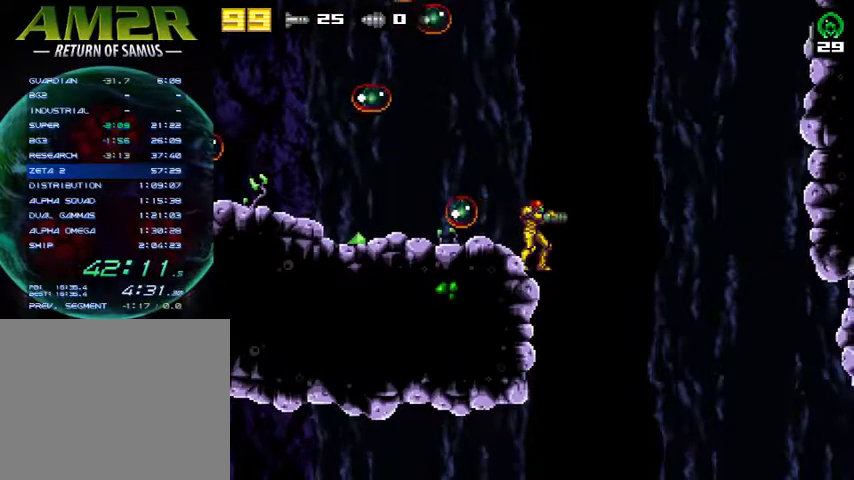
{"buttons": [], "right_stick": "center", "events": [[333, "L2", "up"], [367, "DPAD_DOWN", "down"], [467, "DPAD_DOWN", "up"]]}
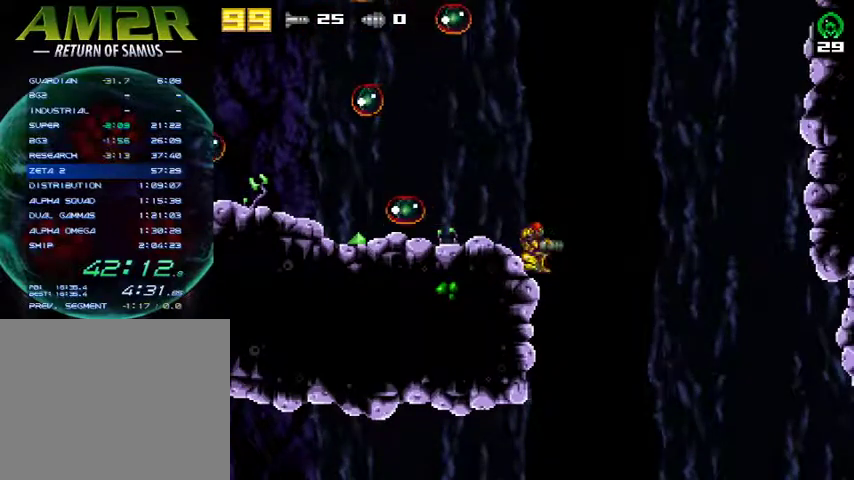
{"buttons": ["DPAD_LEFT"], "right_stick": "center", "events": [[100, "DPAD_LEFT", "down"]]}
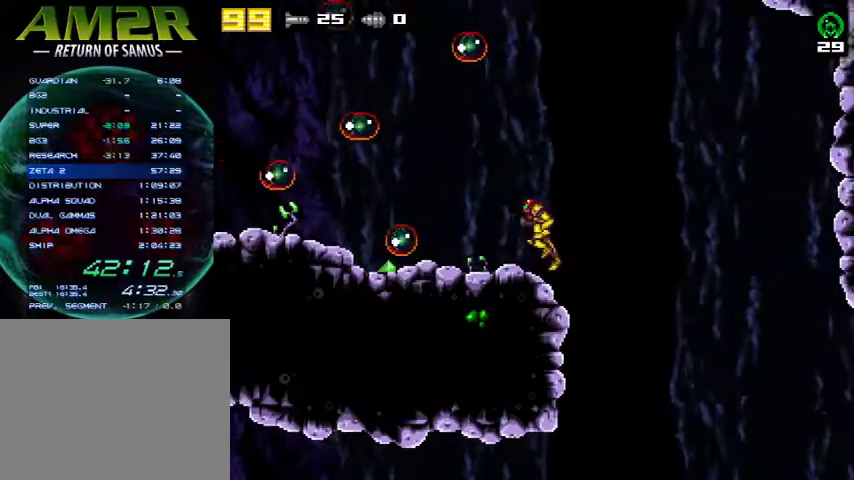
{"buttons": ["DPAD_LEFT"], "right_stick": "center", "events": []}
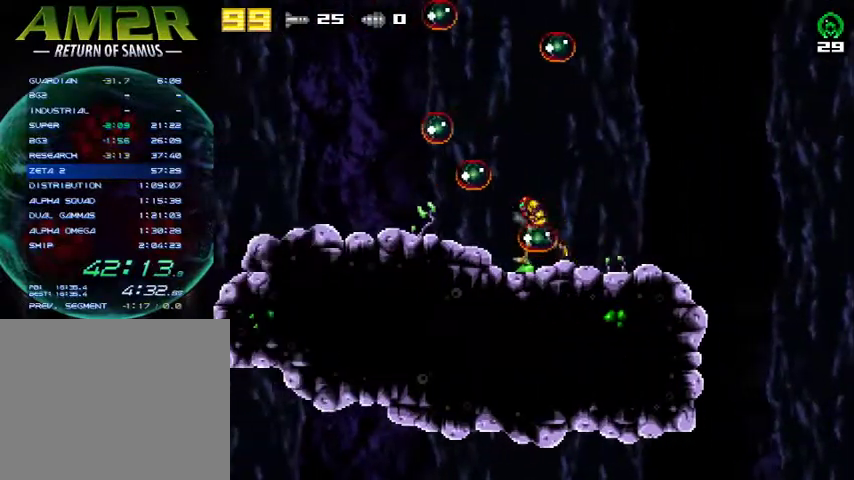
{"buttons": ["DPAD_LEFT"], "right_stick": "center", "events": []}
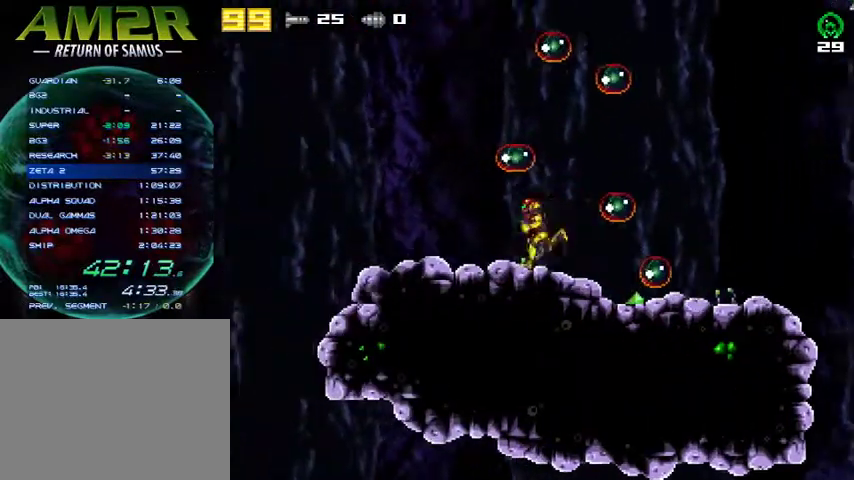
{"buttons": ["R2"], "right_stick": "center", "events": [[233, "DPAD_DOWN", "down"], [233, "DPAD_LEFT", "up"], [433, "DPAD_DOWN", "up"], [433, "R2", "down"]]}
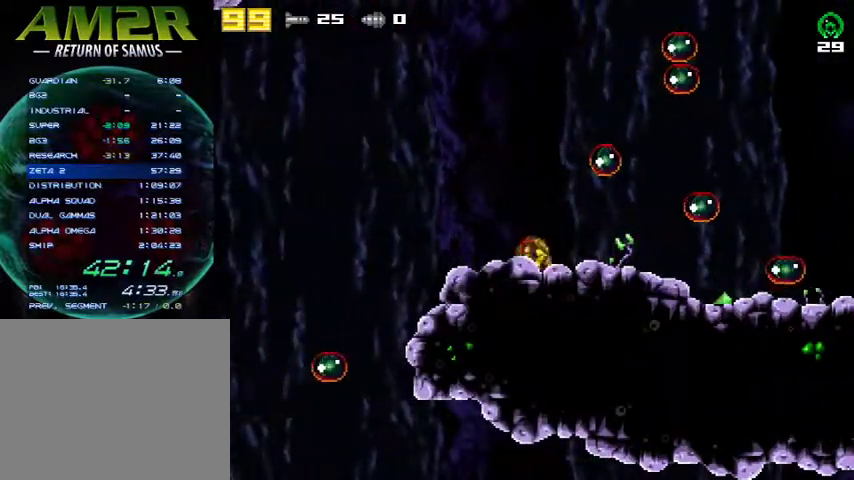
{"buttons": [], "right_stick": "center", "events": [[67, "DPAD_RIGHT", "down"], [167, "R2", "up"], [433, "DPAD_RIGHT", "up"]]}
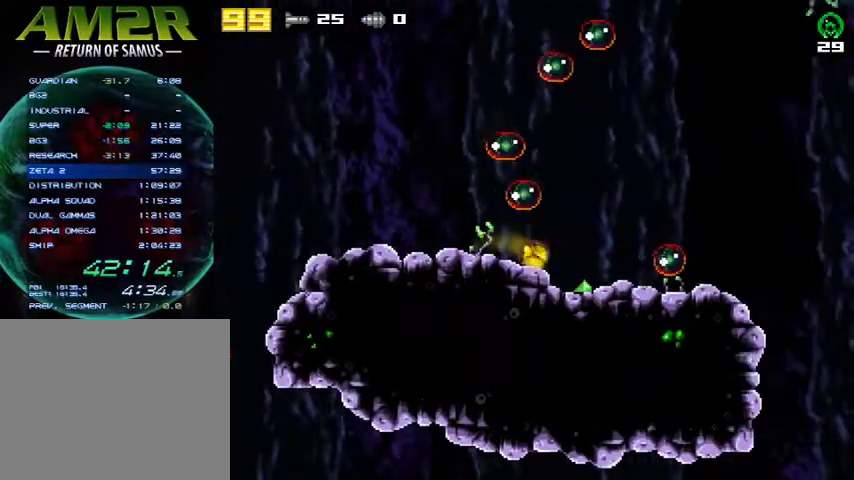
{"buttons": ["DPAD_RIGHT"], "right_stick": "center", "events": [[100, "DPAD_RIGHT", "down"]]}
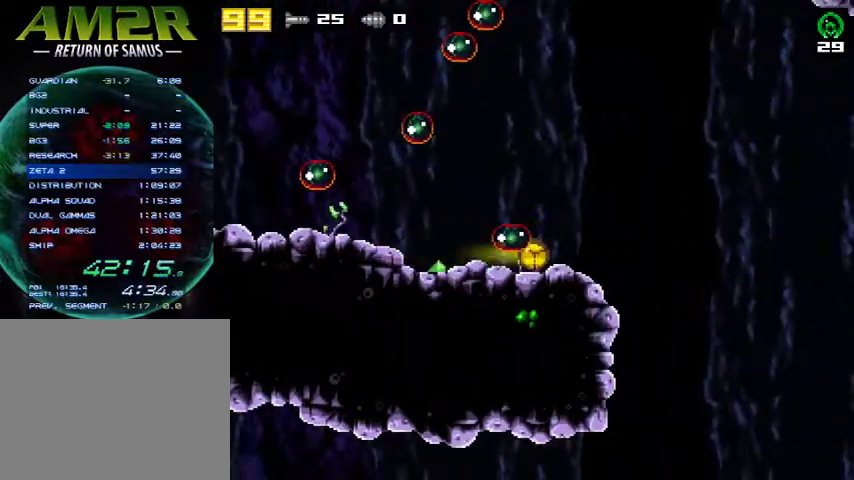
{"buttons": ["L2"], "right_stick": "center", "events": [[133, "DPAD_RIGHT", "up"], [200, "R2", "down"], [333, "DPAD_UP", "down"], [333, "L2", "down"], [400, "R2", "up"], [433, "DPAD_UP", "up"]]}
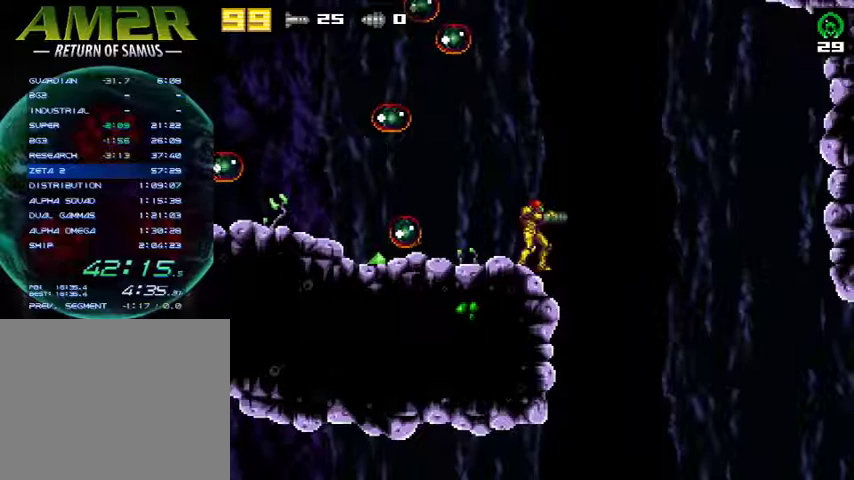
{"buttons": ["L2"], "right_stick": "center", "events": [[67, "DPAD_RIGHT", "down"], [267, "DPAD_RIGHT", "up"]]}
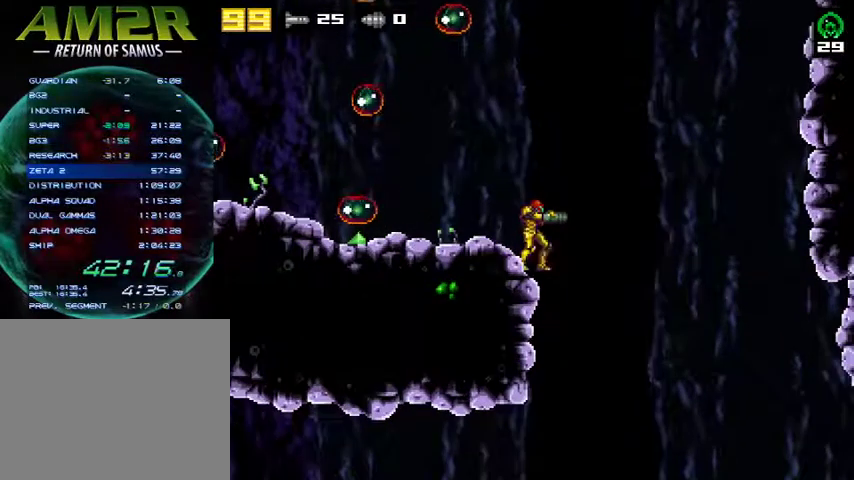
{"buttons": ["L2"], "right_stick": "center", "events": [[133, "DPAD_RIGHT", "down"], [167, "DPAD_RIGHT", "up"]]}
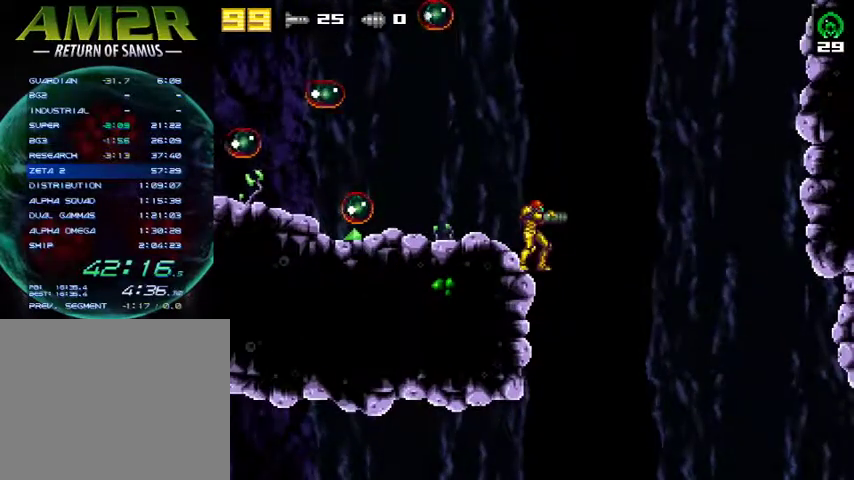
{"buttons": ["DPAD_LEFT"], "right_stick": "center", "events": [[167, "DPAD_DOWN", "down"], [267, "DPAD_DOWN", "up"], [367, "L2", "up"], [433, "DPAD_LEFT", "down"]]}
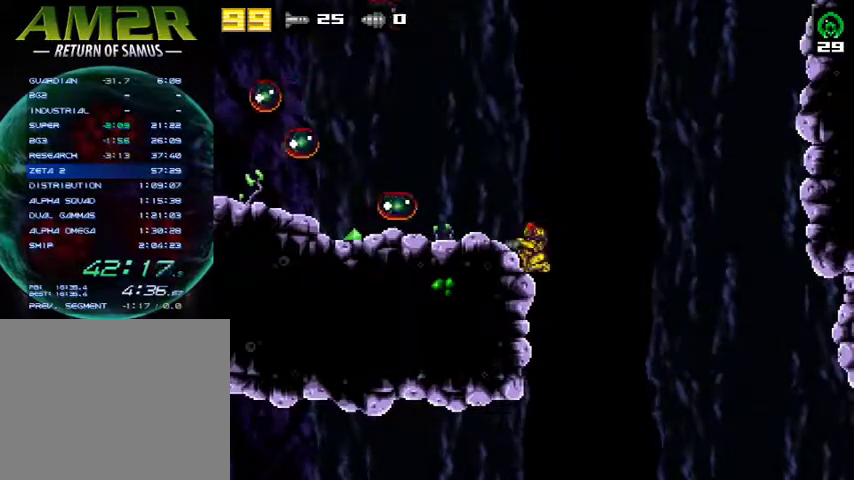
{"buttons": ["DPAD_LEFT"], "right_stick": "center", "events": []}
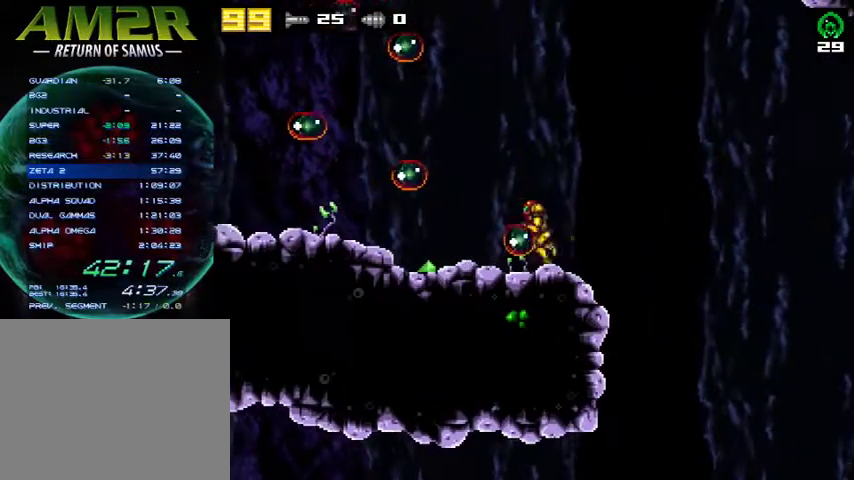
{"buttons": ["DPAD_LEFT"], "right_stick": "center", "events": []}
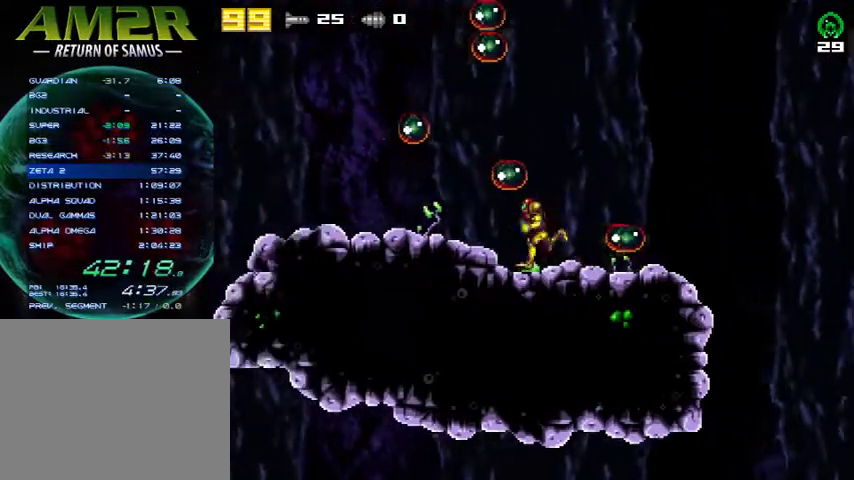
{"buttons": ["R2", "DPAD_DOWN"], "right_stick": "center", "events": [[400, "DPAD_DOWN", "down"], [400, "DPAD_LEFT", "up"], [467, "R2", "down"]]}
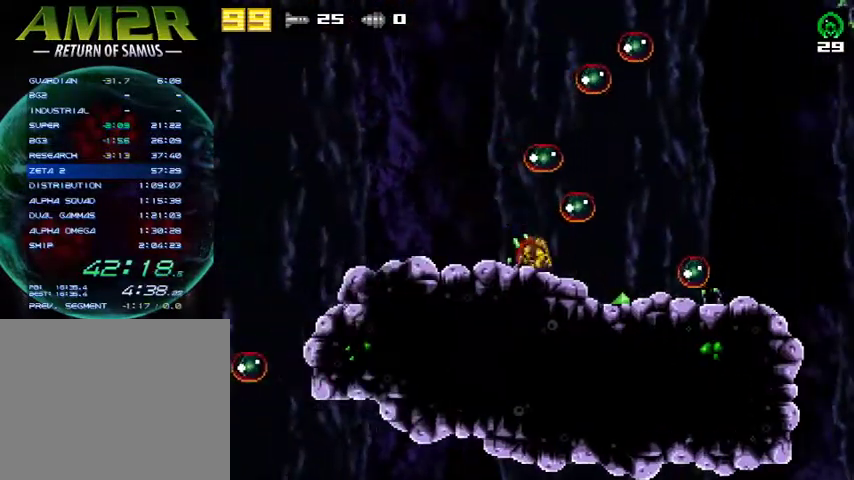
{"buttons": ["DPAD_RIGHT"], "right_stick": "center", "events": [[100, "DPAD_RIGHT", "down"], [133, "DPAD_DOWN", "up"], [200, "R2", "up"]]}
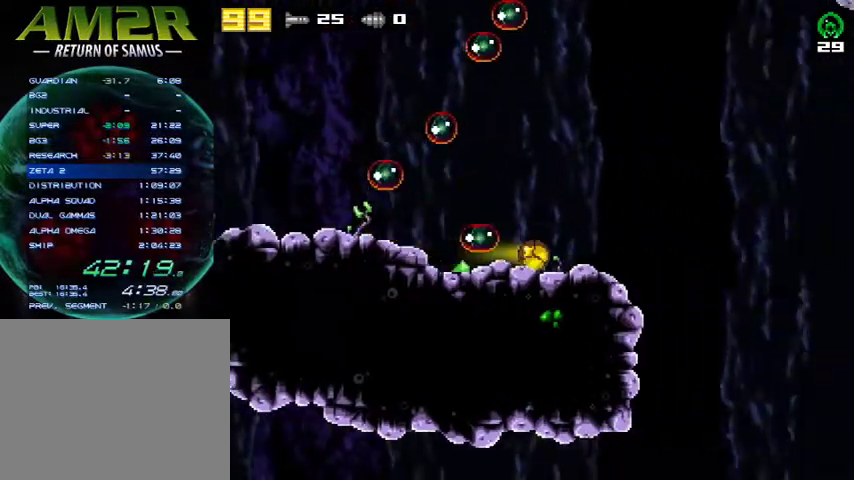
{"buttons": ["L2"], "right_stick": "center", "events": [[267, "DPAD_RIGHT", "up"], [267, "R2", "down"], [300, "L2", "down"], [367, "DPAD_UP", "down"], [467, "DPAD_UP", "up"], [467, "R2", "up"]]}
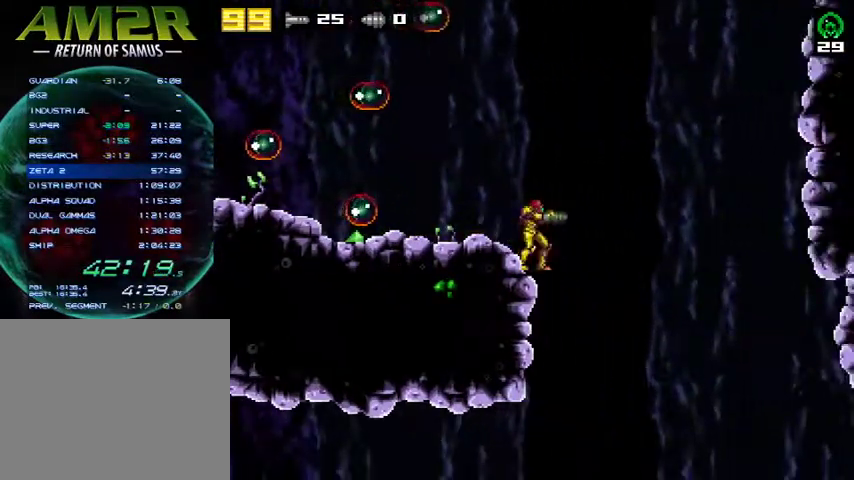
{"buttons": ["DPAD_DOWN"], "right_stick": "center", "events": [[400, "L2", "up"], [467, "DPAD_DOWN", "down"]]}
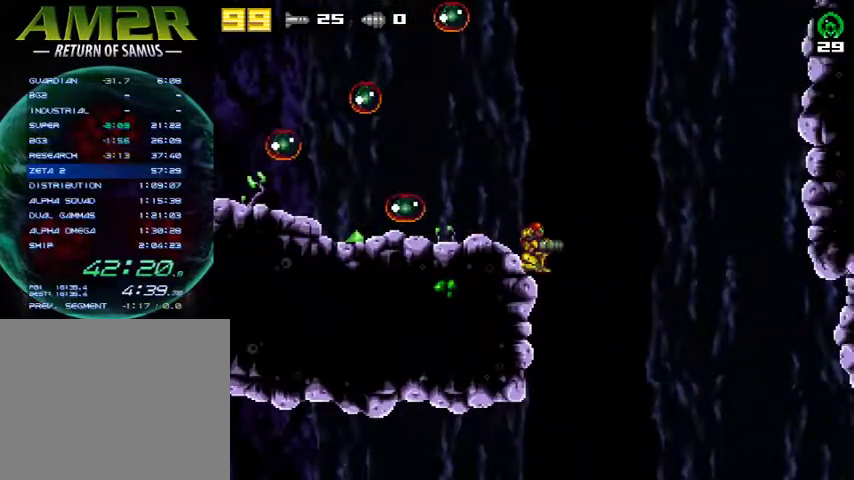
{"buttons": ["DPAD_LEFT"], "right_stick": "center", "events": [[133, "DPAD_DOWN", "up"], [367, "DPAD_LEFT", "down"]]}